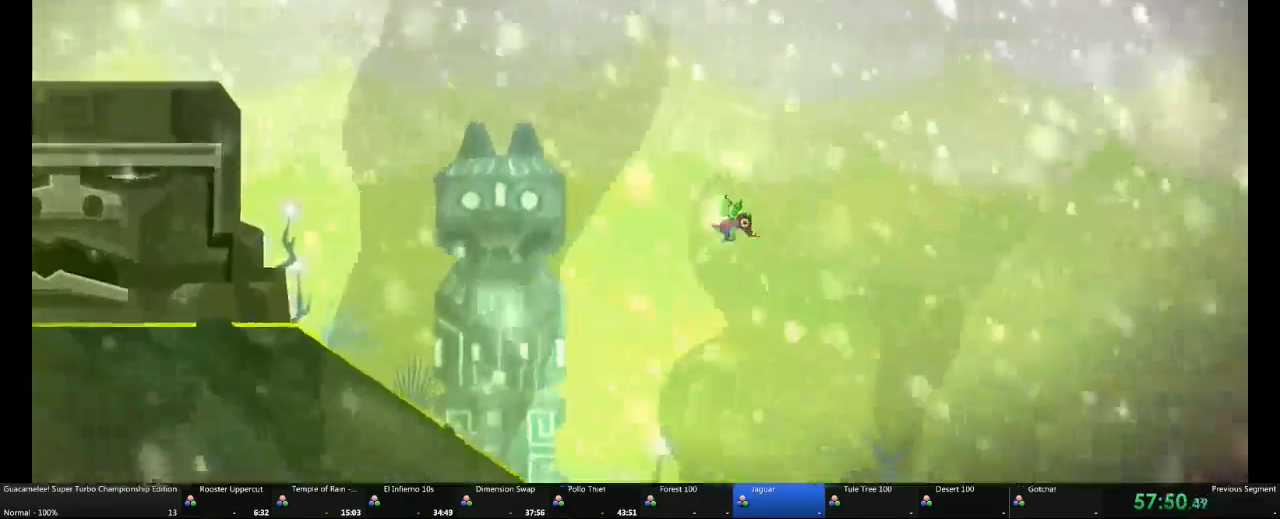
Gameplay with a controller (Xbox layout); each line is a JSON object with the inputs held at the frame after it (dt_ms = milliseconds from this image to that frame). "events" lists button and stick changes between this image and that frame as [ms after this image, input, new state], when the widget could be followed in between. Not read: L2 L3 R3.
{"dt_ms": 500, "buttons": ["A", "L1"], "left_stick": "right", "right_stick": "center", "events": [[433, "L1", "down"]]}
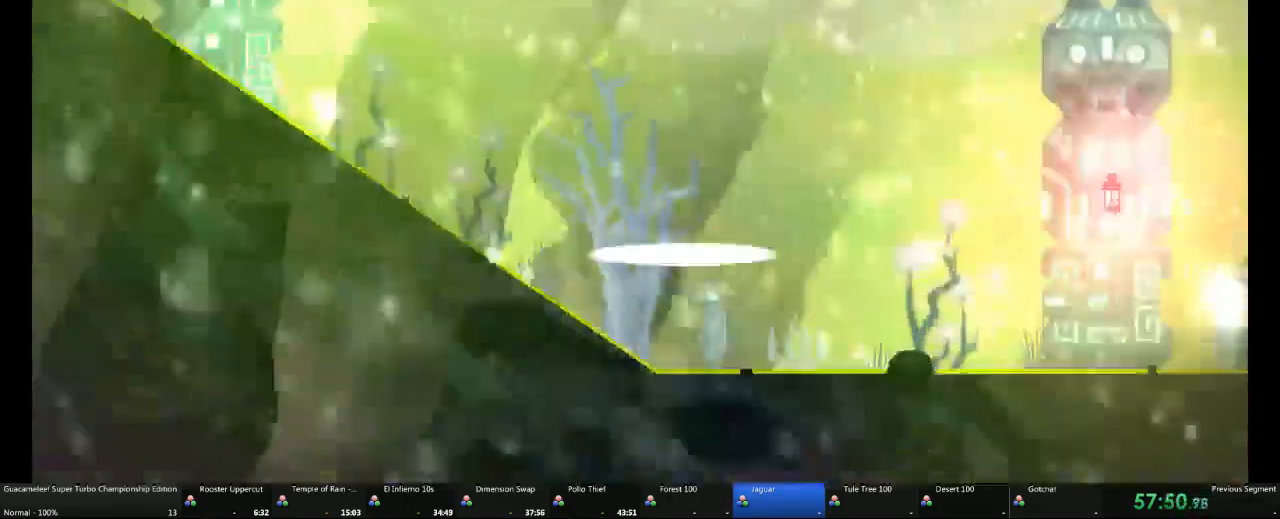
{"dt_ms": 500, "buttons": [], "left_stick": "right", "right_stick": "center", "events": [[67, "L1", "up"], [317, "A", "up"]]}
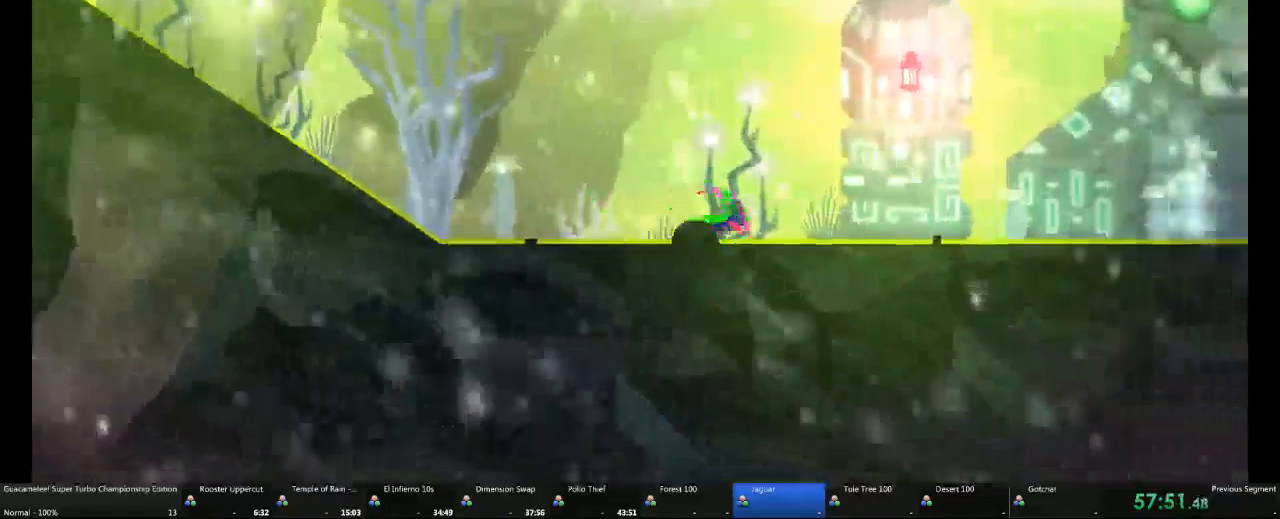
{"dt_ms": 500, "buttons": [], "left_stick": "right", "right_stick": "center", "events": [[67, "A", "down"], [483, "A", "up"]]}
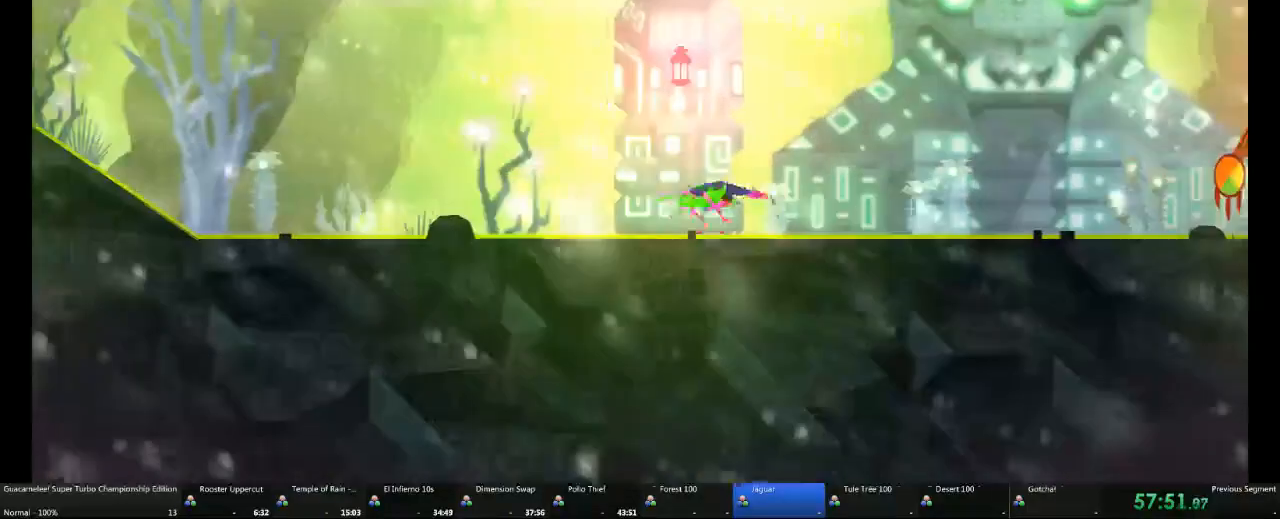
{"dt_ms": 500, "buttons": ["A"], "left_stick": "right", "right_stick": "center", "events": [[467, "A", "down"]]}
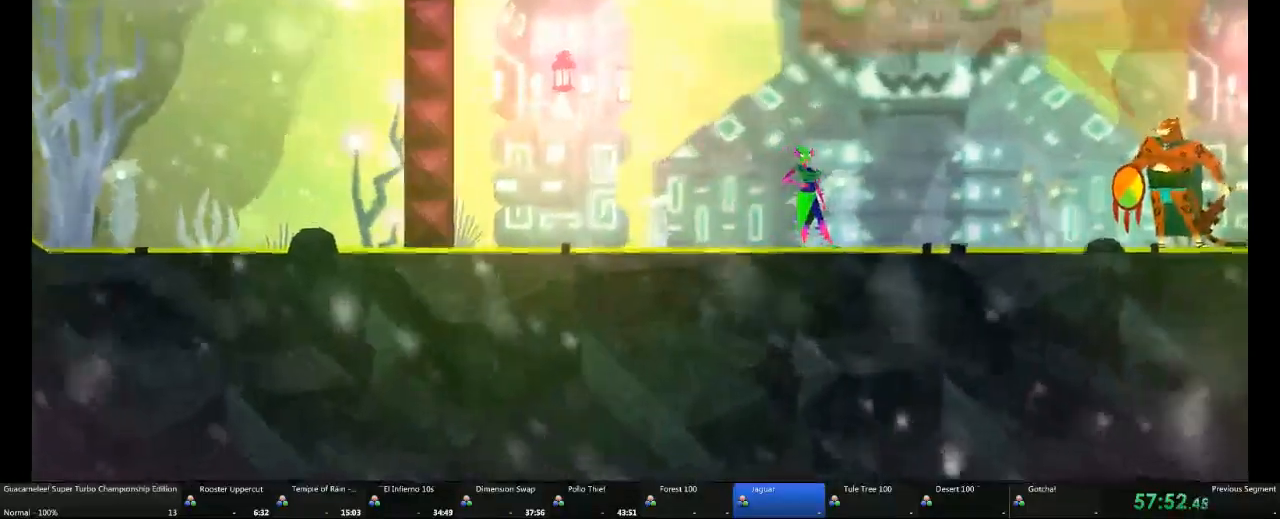
{"dt_ms": 500, "buttons": ["A"], "left_stick": "center", "right_stick": "center"}
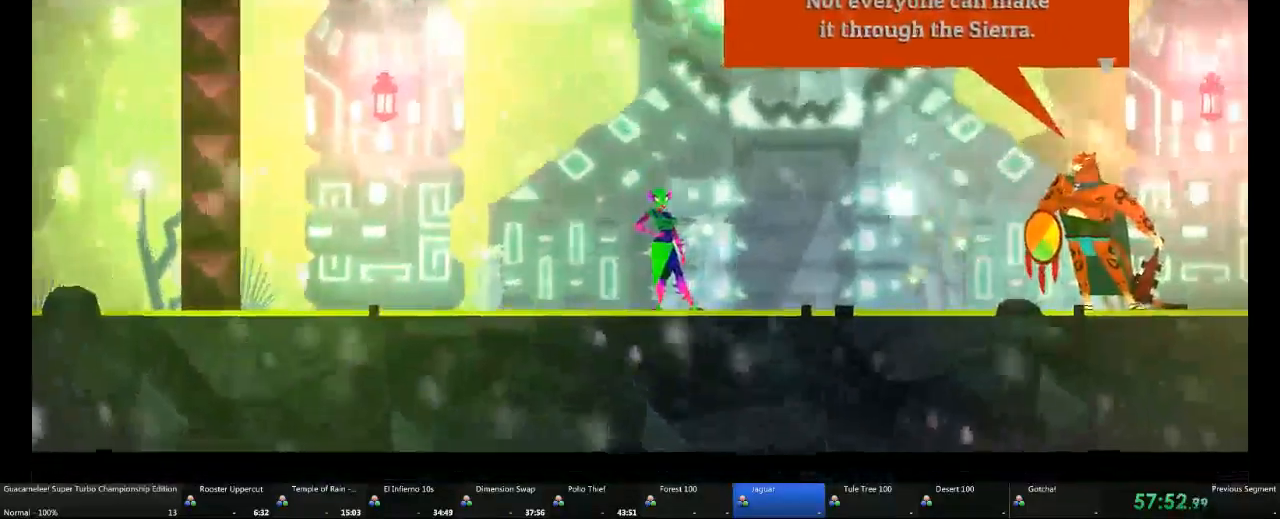
{"dt_ms": 500, "buttons": [], "left_stick": "center", "right_stick": "center", "events": [[117, "A", "up"]]}
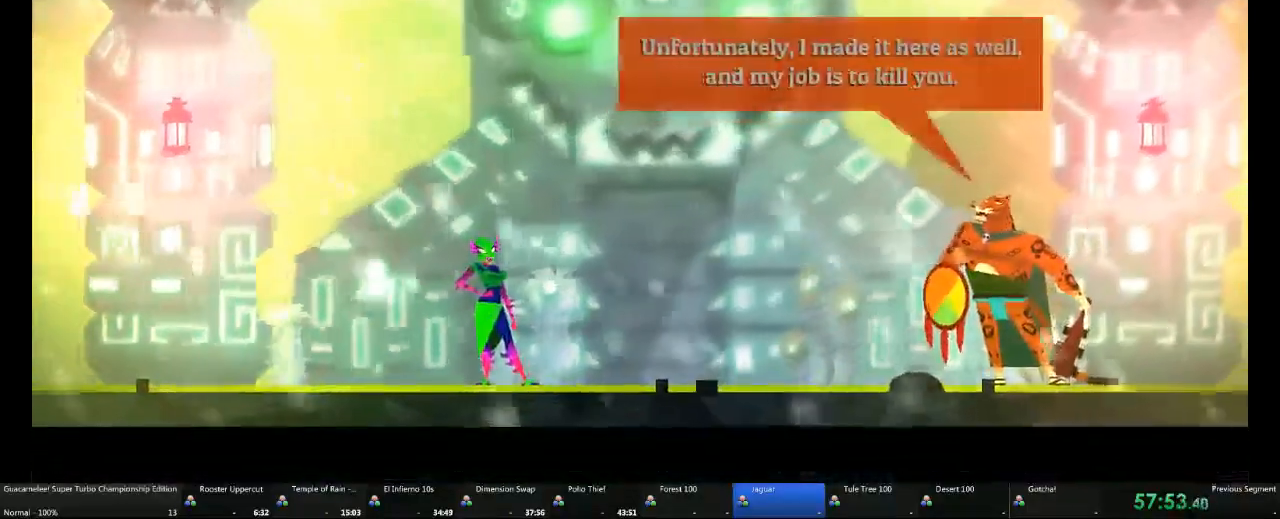
{"dt_ms": 500, "buttons": [], "left_stick": "center", "right_stick": "center", "events": [[100, "A", "down"], [200, "A", "up"]]}
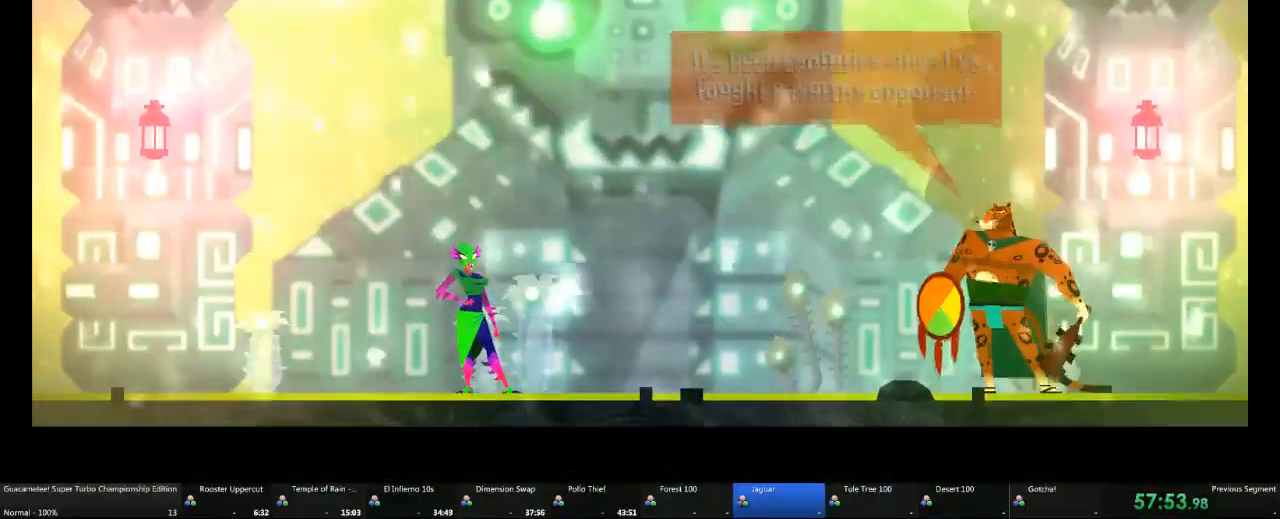
{"dt_ms": 500, "buttons": [], "left_stick": "center", "right_stick": "center", "events": []}
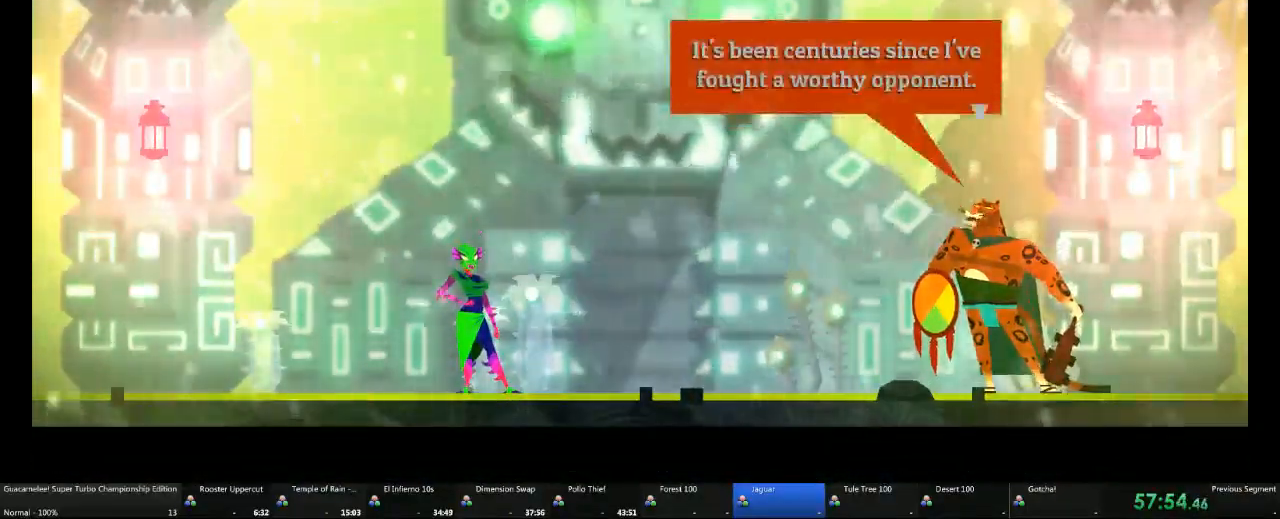
{"dt_ms": 1000, "buttons": [], "left_stick": "center", "right_stick": "center"}
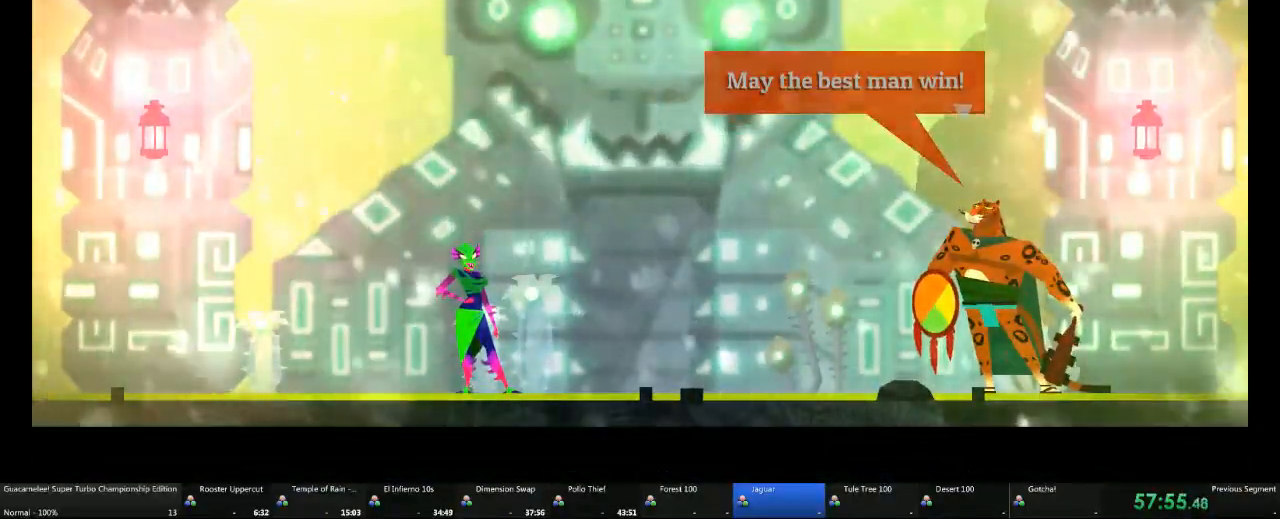
{"dt_ms": 1000, "buttons": [], "left_stick": "right", "right_stick": "center"}
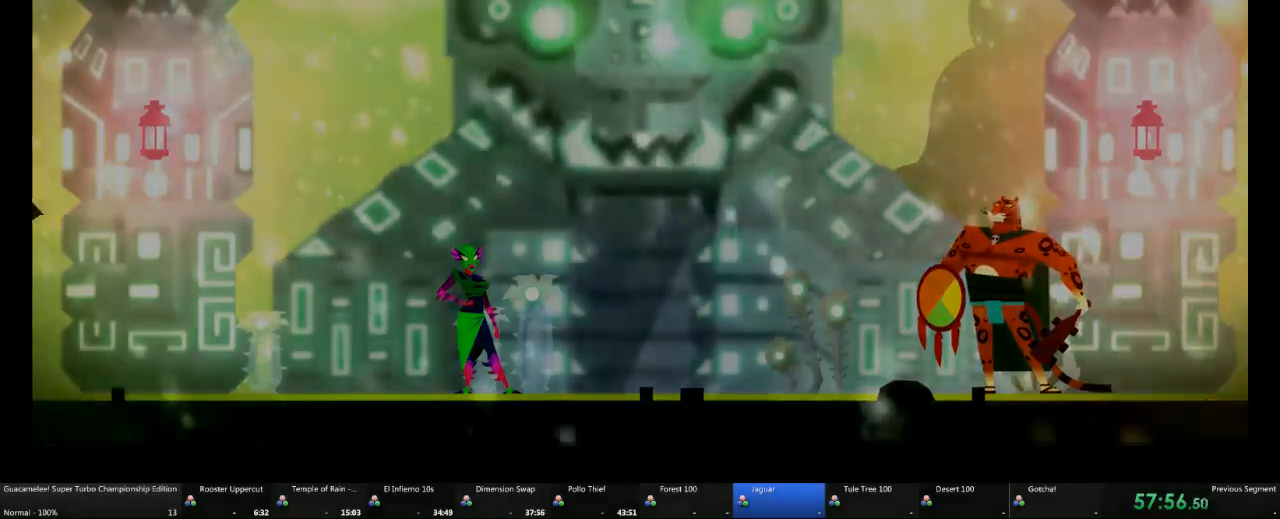
{"dt_ms": 500, "buttons": [], "left_stick": "right", "right_stick": "center", "events": []}
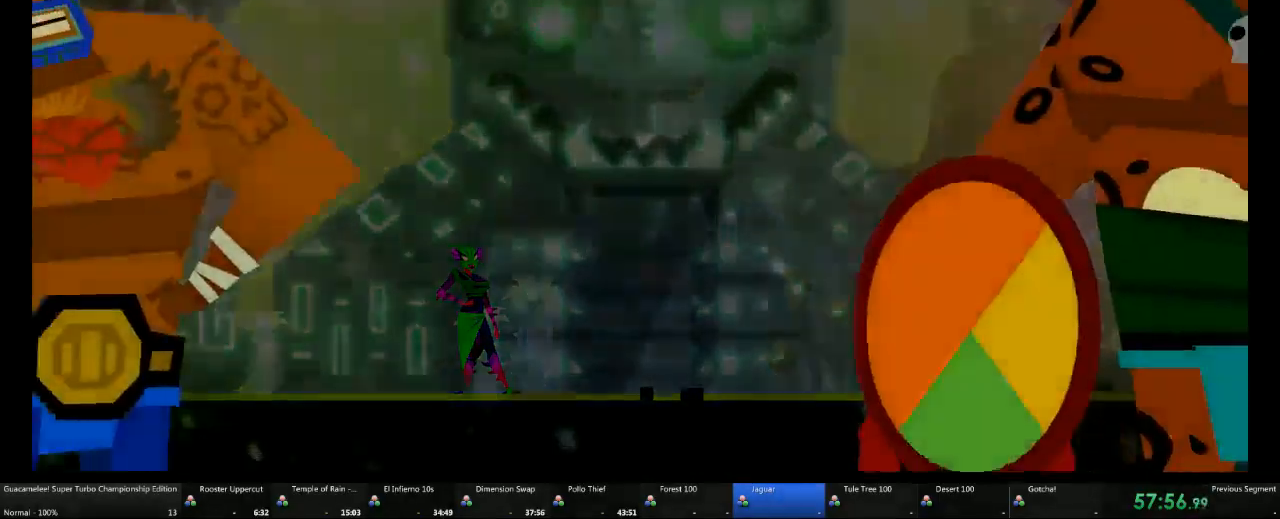
{"dt_ms": 500, "buttons": [], "left_stick": "center", "right_stick": "center", "events": [[83, "left_stick", "center"]]}
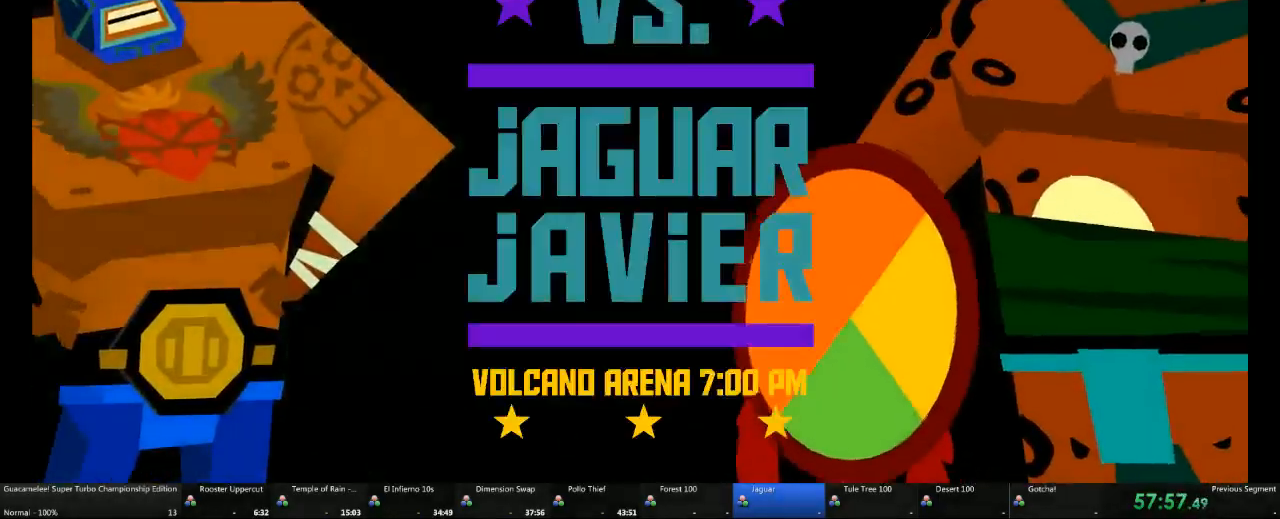
{"dt_ms": 500, "buttons": [], "left_stick": "center", "right_stick": "center", "events": []}
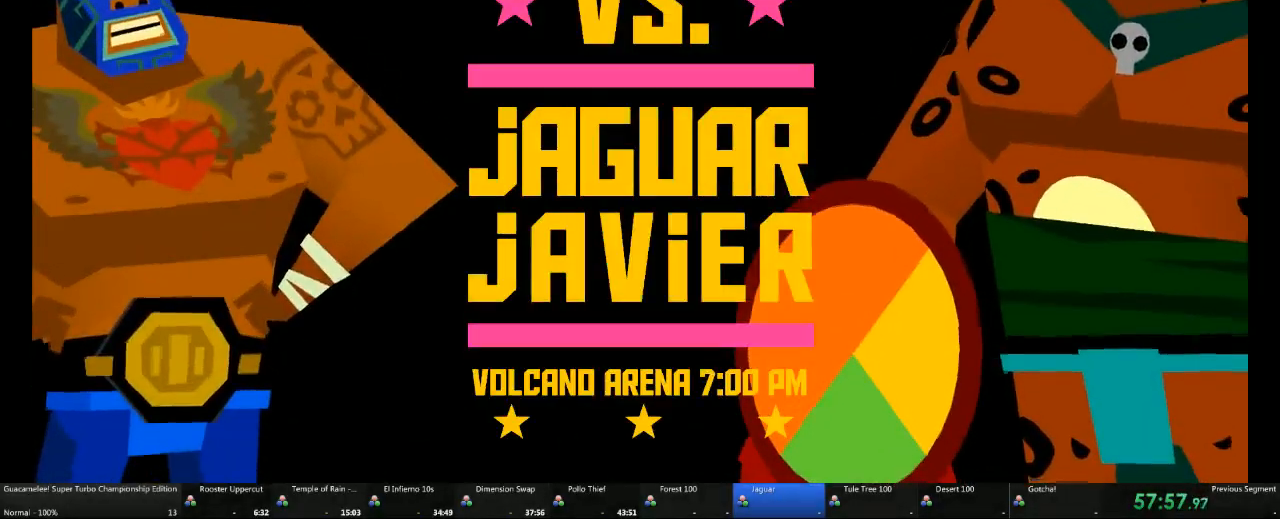
{"dt_ms": 500, "buttons": [], "left_stick": "center", "right_stick": "center", "events": []}
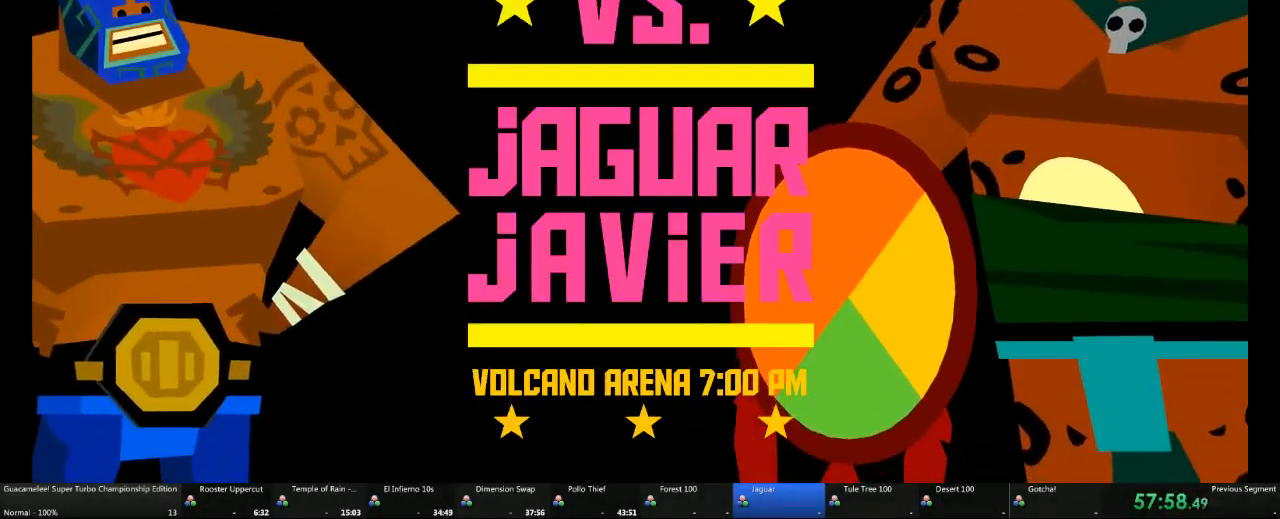
{"dt_ms": 500, "buttons": [], "left_stick": "center", "right_stick": "center", "events": []}
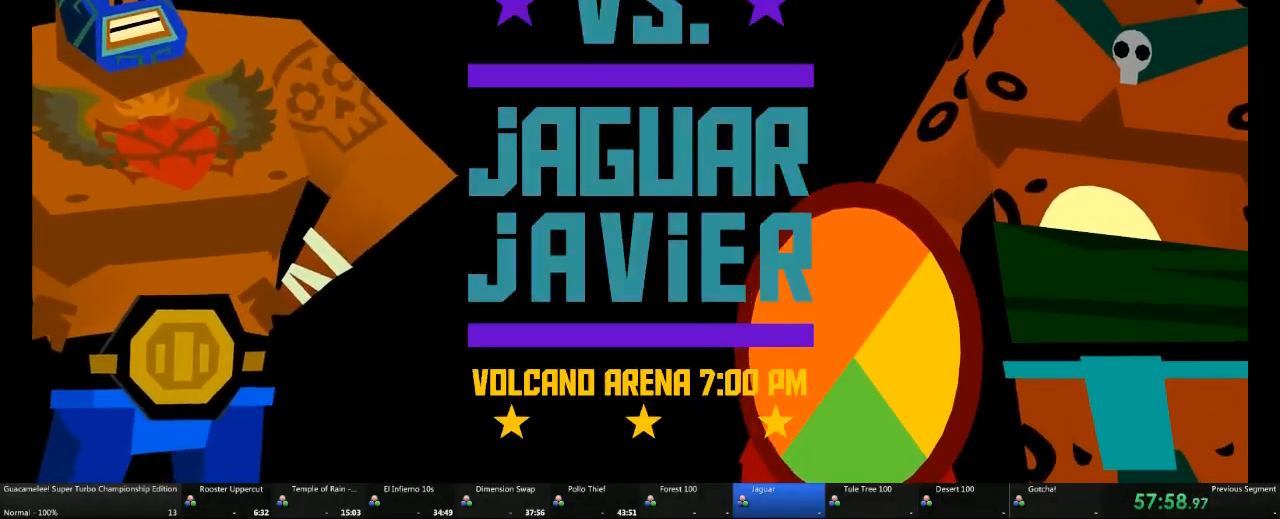
{"dt_ms": 500, "buttons": [], "left_stick": "center", "right_stick": "center", "events": []}
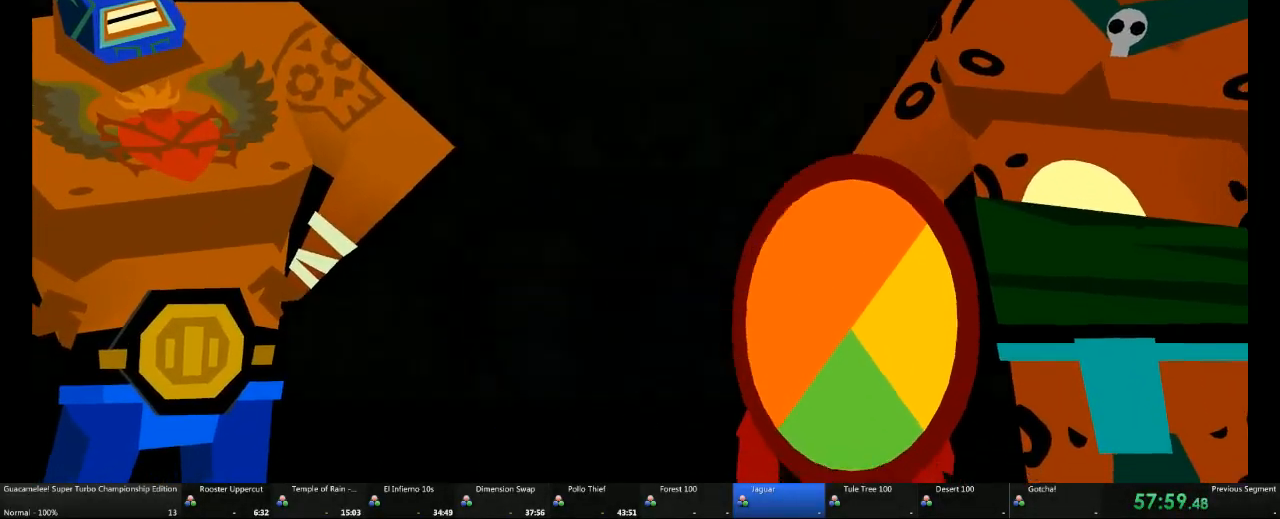
{"dt_ms": 500, "buttons": [], "left_stick": "center", "right_stick": "center", "events": []}
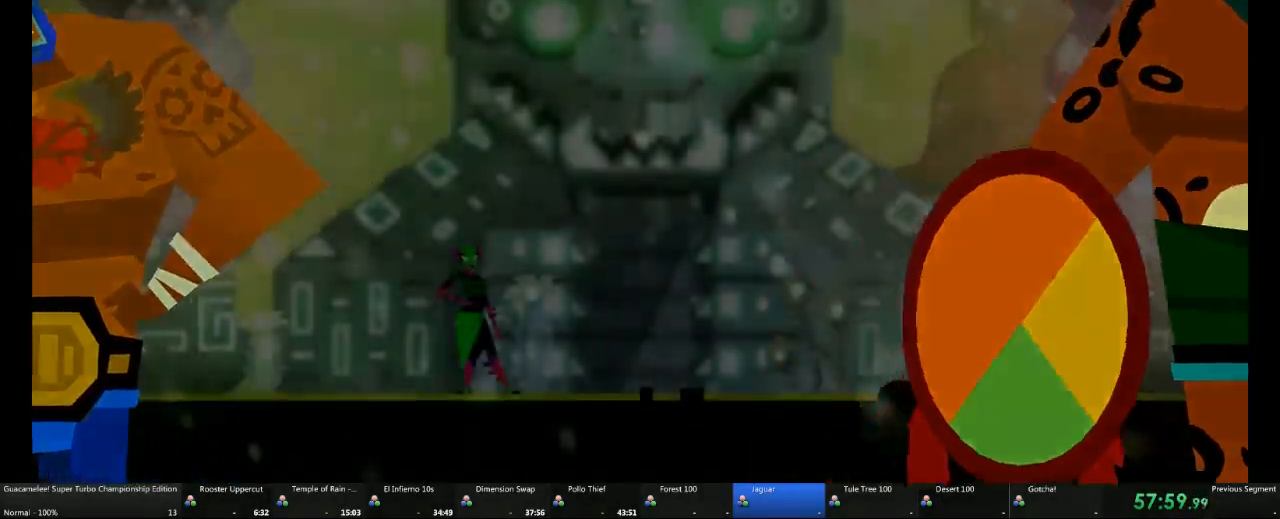
{"dt_ms": 500, "buttons": [], "left_stick": "right", "right_stick": "center", "events": [[233, "left_stick", "right"]]}
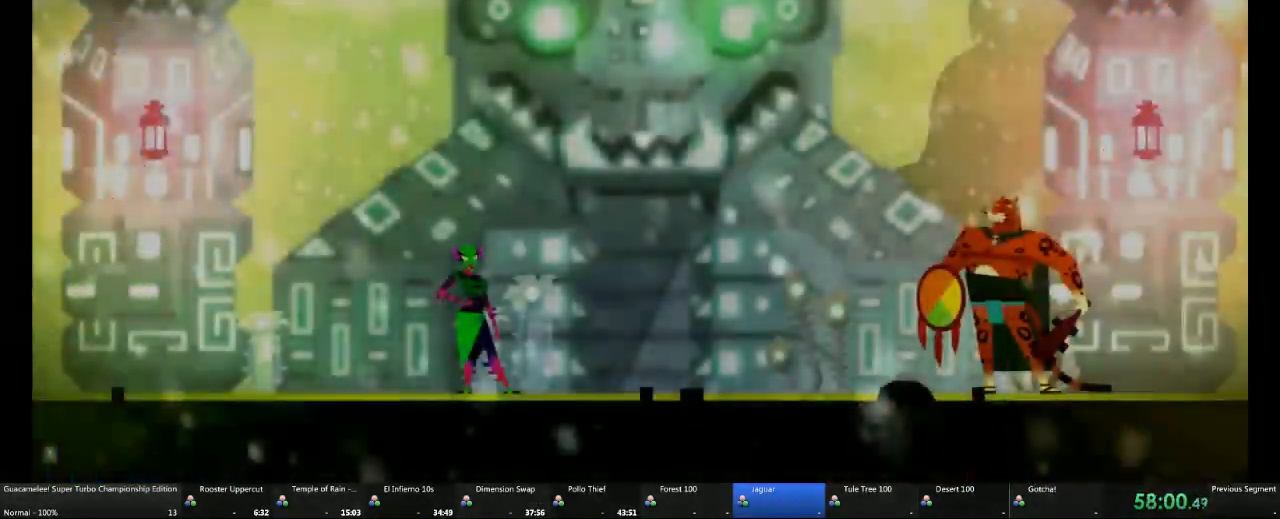
{"dt_ms": 500, "buttons": ["A"], "left_stick": "right", "right_stick": "center", "events": [[483, "A", "down"]]}
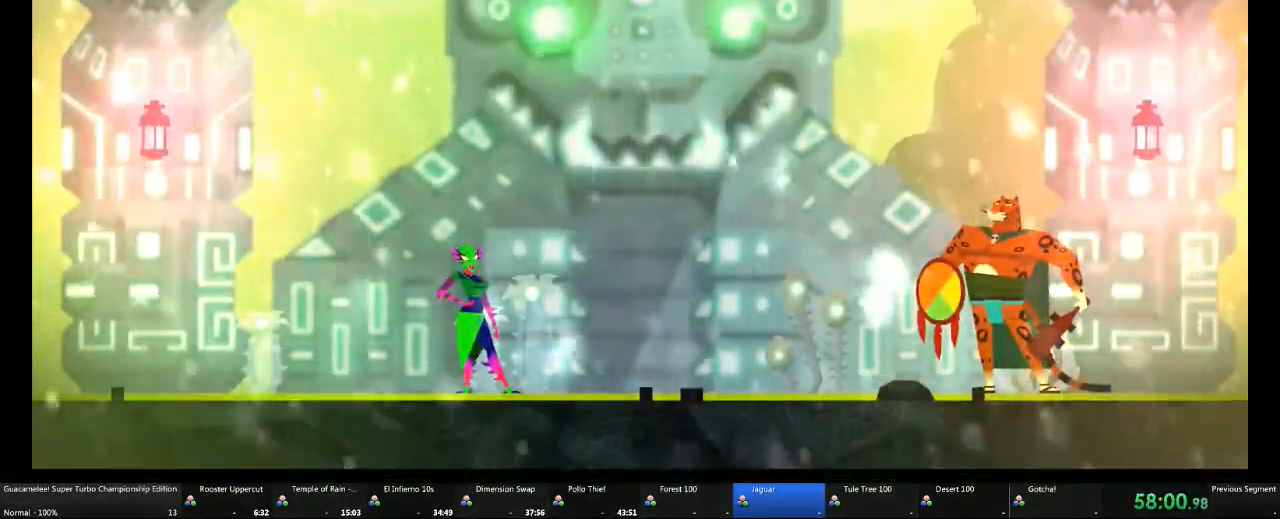
{"dt_ms": 500, "buttons": [], "left_stick": "right", "right_stick": "center", "events": [[83, "A", "up"]]}
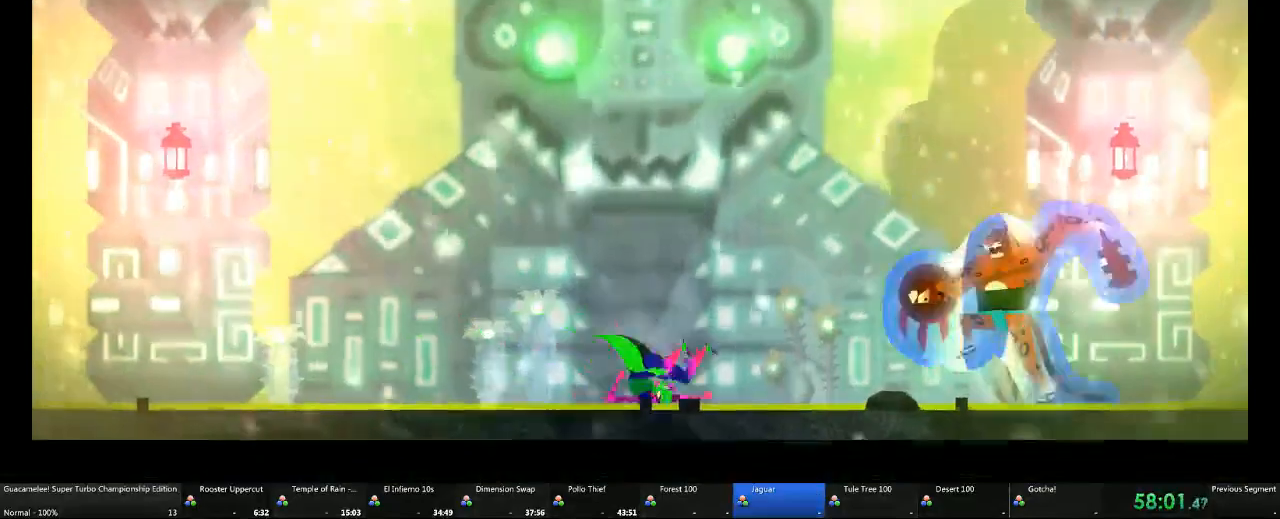
{"dt_ms": 500, "buttons": [], "left_stick": "right", "right_stick": "center", "events": []}
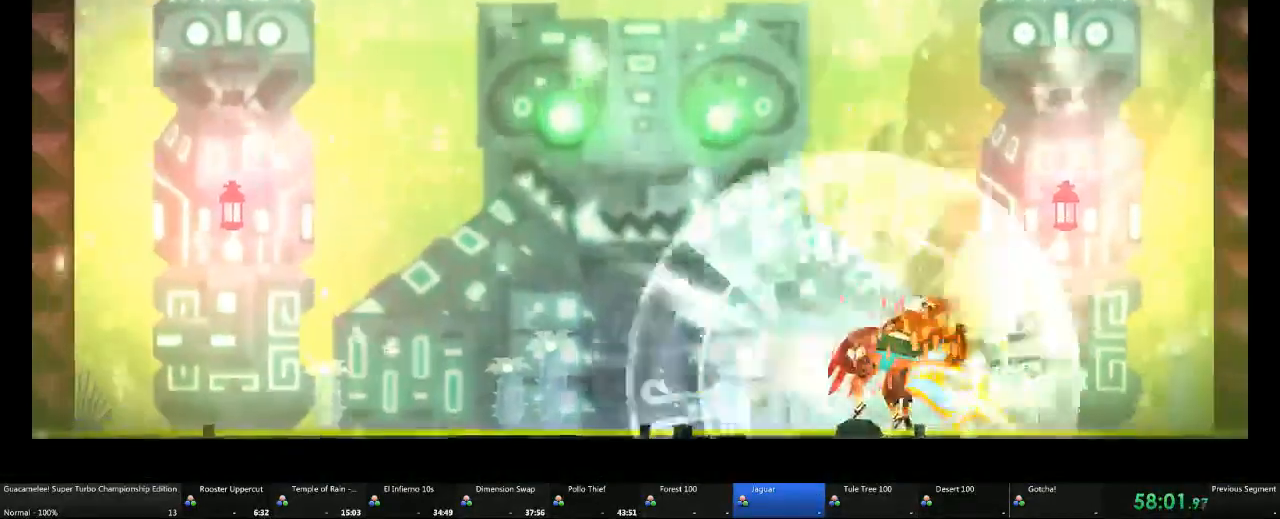
{"dt_ms": 500, "buttons": [], "left_stick": "center", "right_stick": "center", "events": [[267, "left_stick", "center"], [350, "left_stick", "left"], [367, "DPAD_DOWN", "down"], [450, "DPAD_DOWN", "up"], [500, "left_stick", "center"]]}
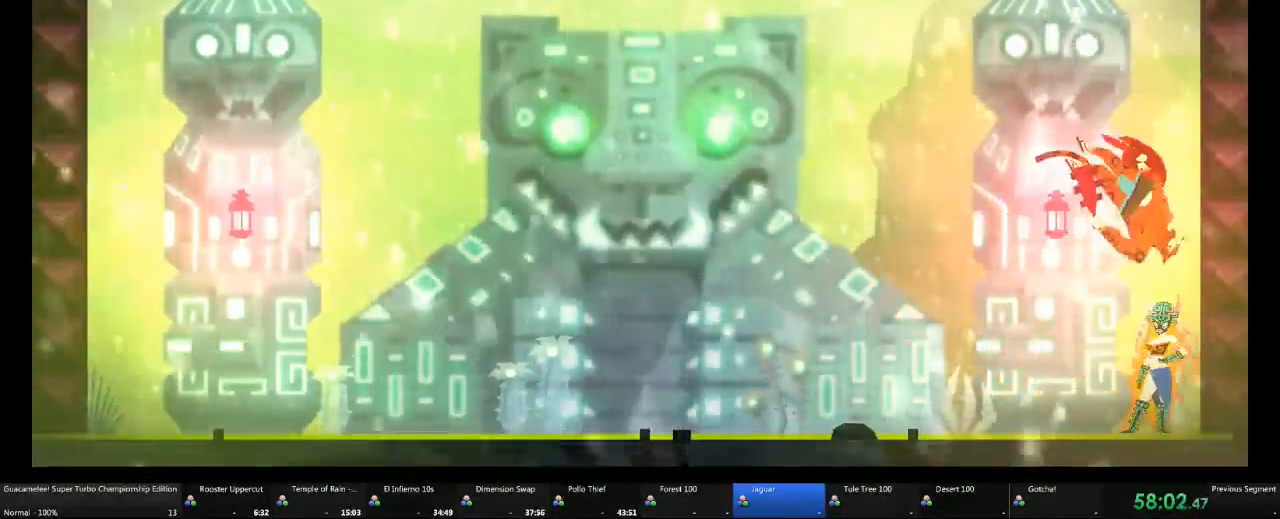
{"dt_ms": 500, "buttons": [], "left_stick": "center", "right_stick": "center", "events": []}